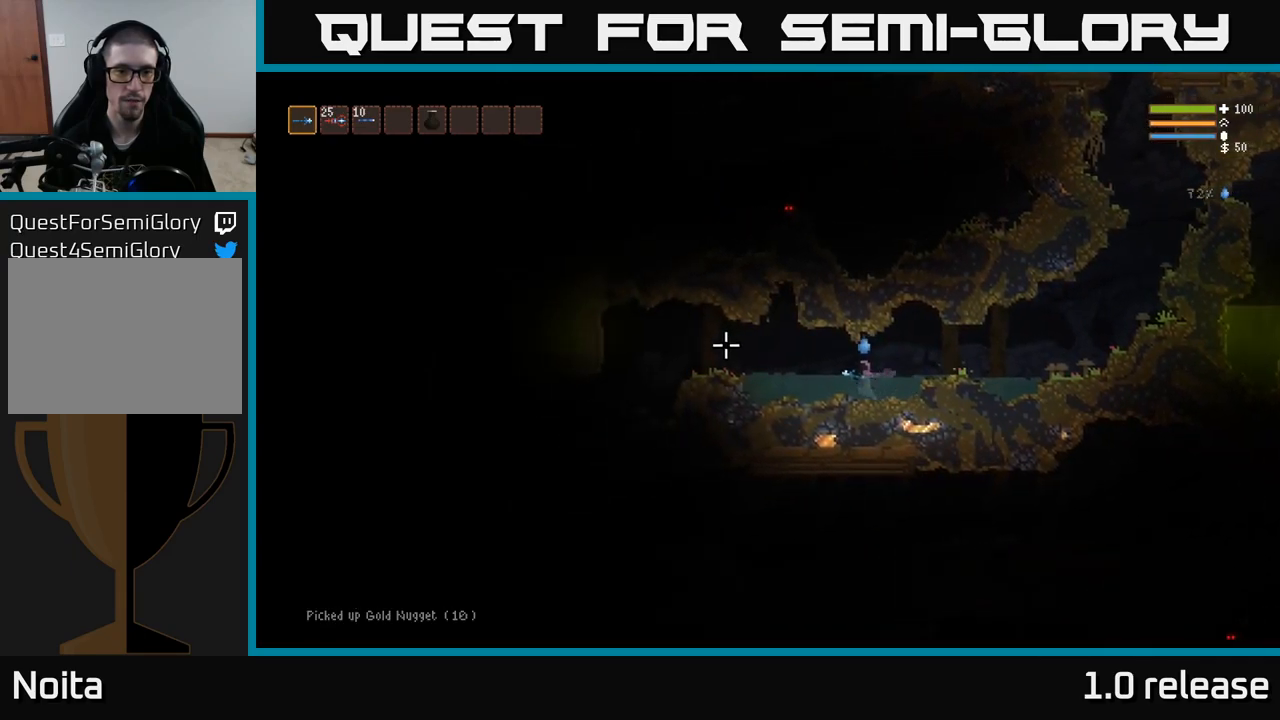
Gameplay with a controller (Xbox layout); each line is a JSON object with the inputs held at the frame after it. "events" lists button and stick changes between this image and that frame as [ms after this image, input, new state], when the widget could be followed in between. Not read: R3.
{"buttons": [], "left_stick": "left", "right_stick": "left", "events": [[34, "L2", "down"], [117, "L2", "up"]]}
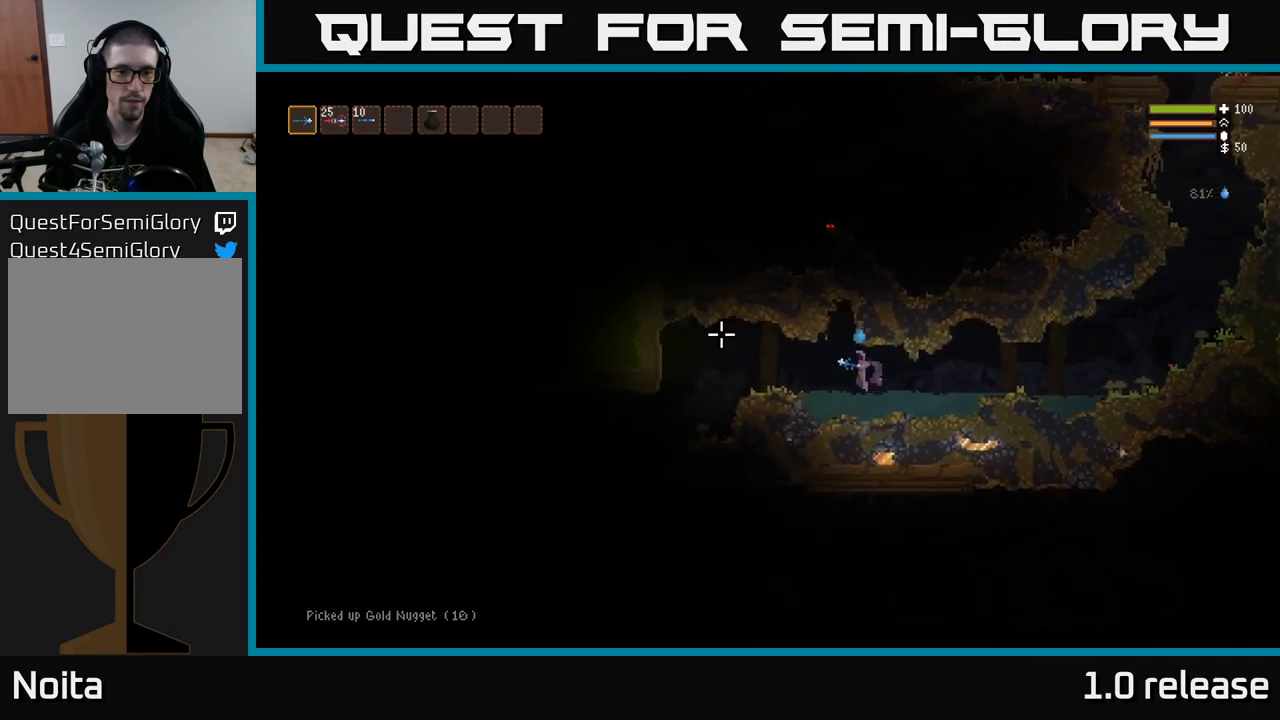
{"buttons": [], "left_stick": "left", "right_stick": "left", "events": [[217, "L2", "down"], [350, "L2", "up"]]}
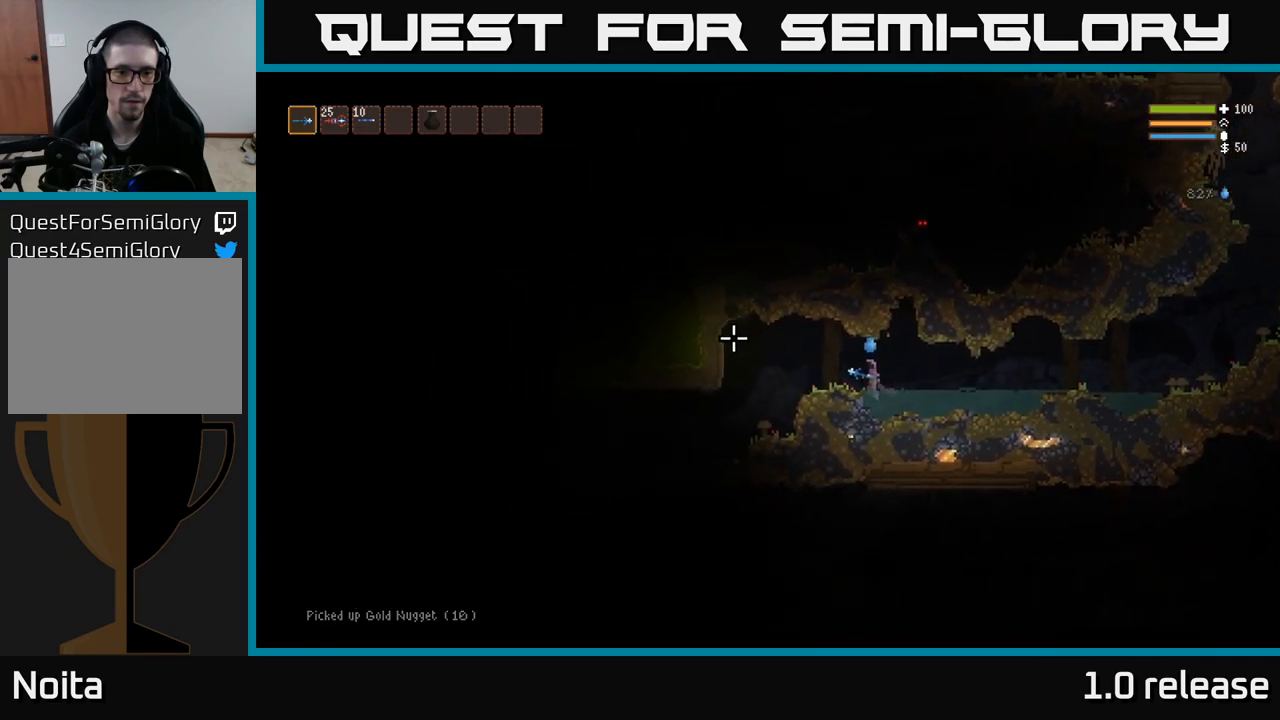
{"buttons": [], "left_stick": "left", "right_stick": "left", "events": [[317, "L2", "down"], [500, "L2", "up"]]}
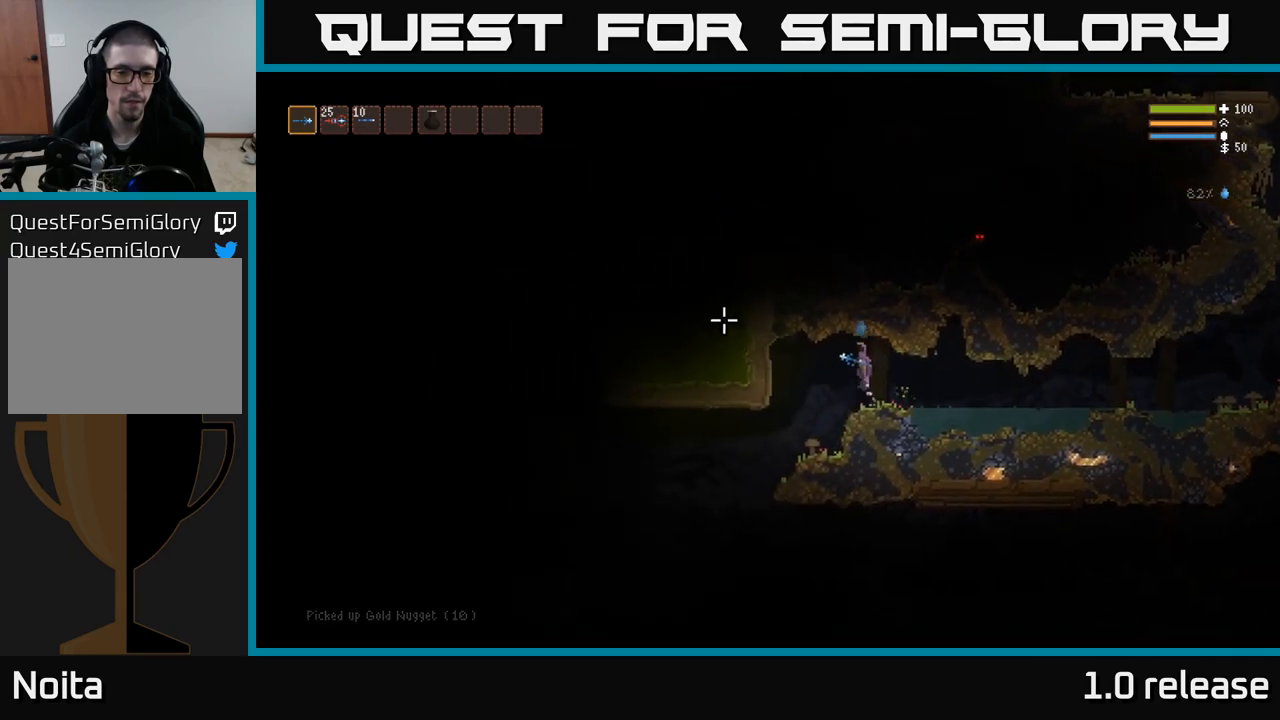
{"buttons": [], "left_stick": "left", "right_stick": "up-left", "events": [[334, "right_stick", "up-left"]]}
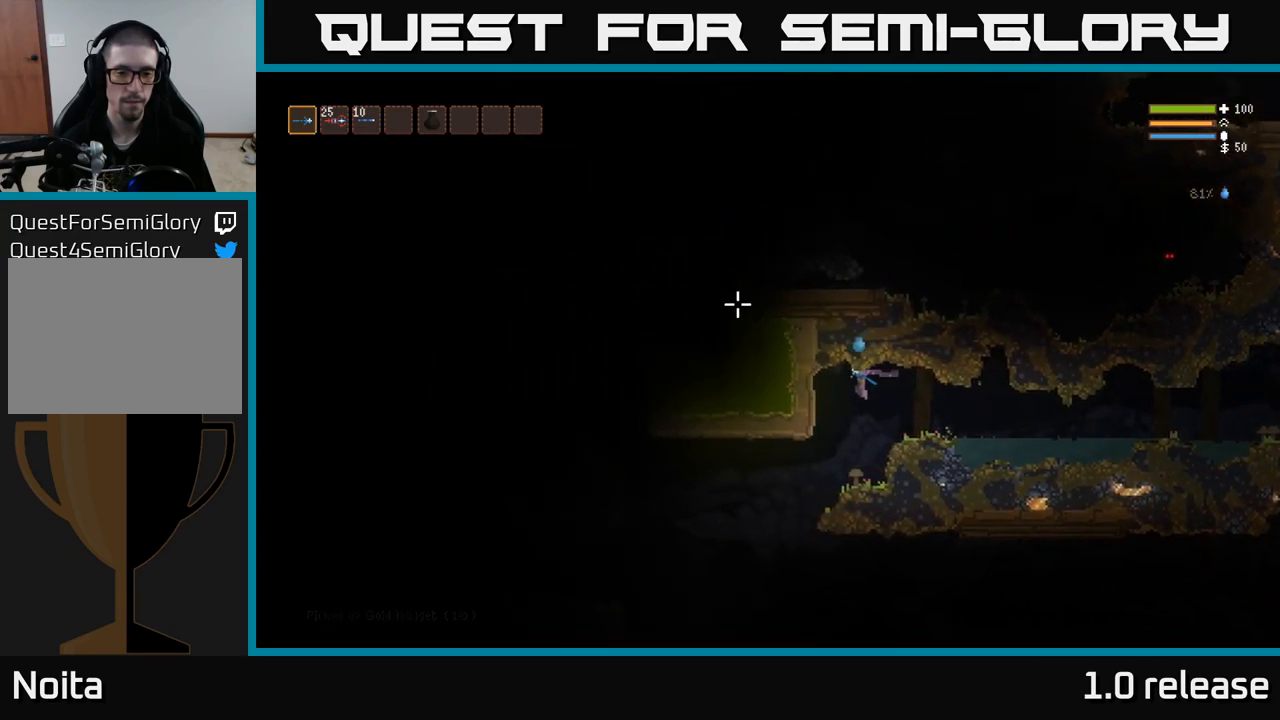
{"buttons": [], "left_stick": "left", "right_stick": "up-left", "events": []}
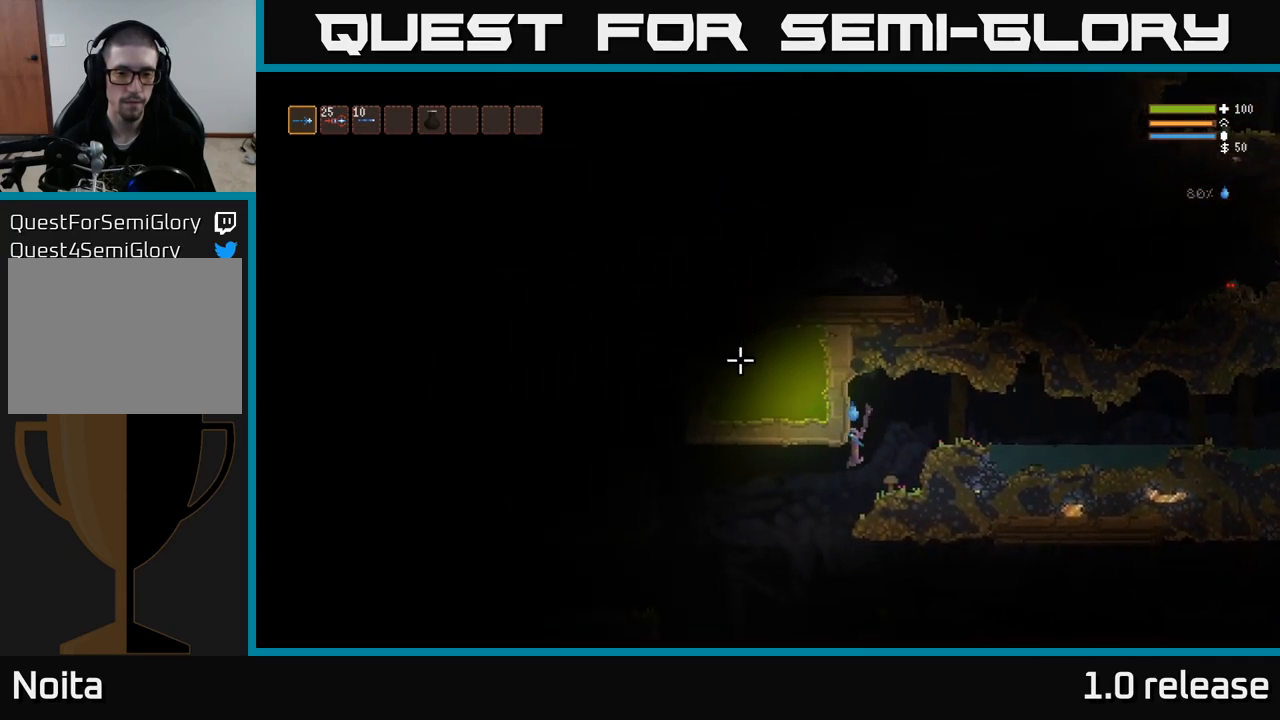
{"buttons": ["L2"], "left_stick": "left", "right_stick": "up-left", "events": [[100, "L2", "down"], [217, "L2", "up"], [484, "L2", "down"]]}
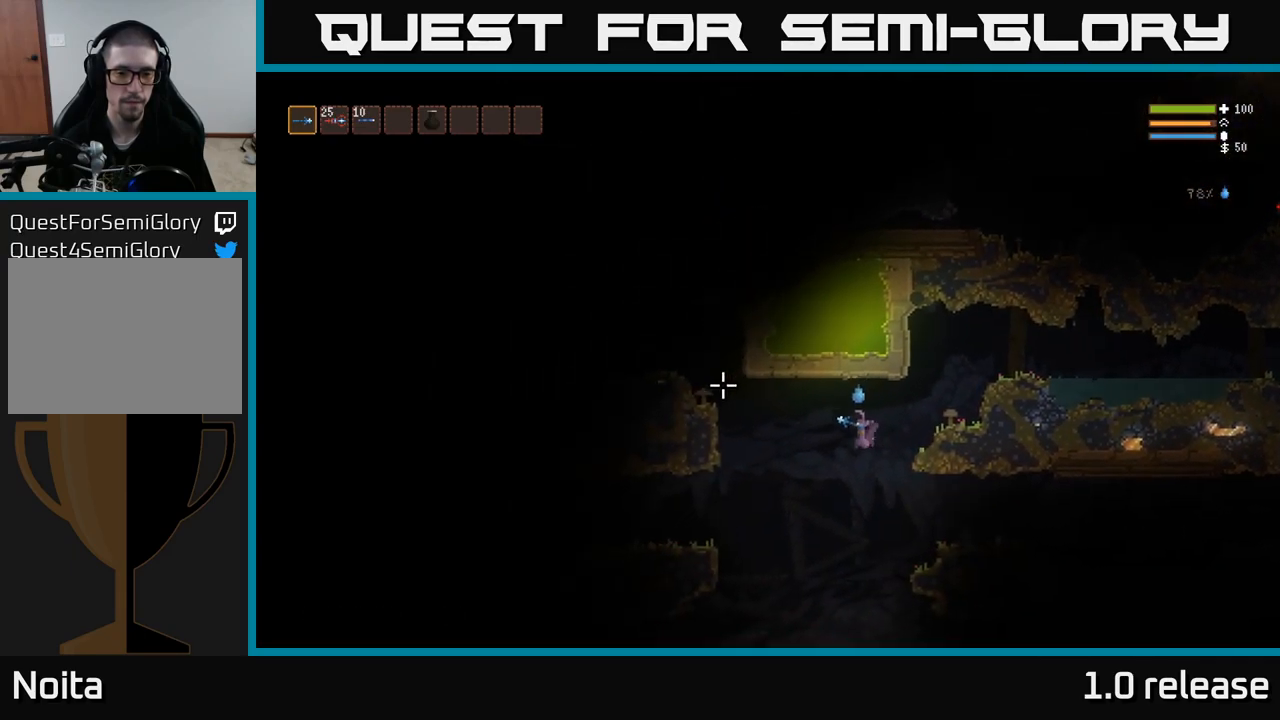
{"buttons": [], "left_stick": "left", "right_stick": "up-left", "events": [[100, "L2", "up"]]}
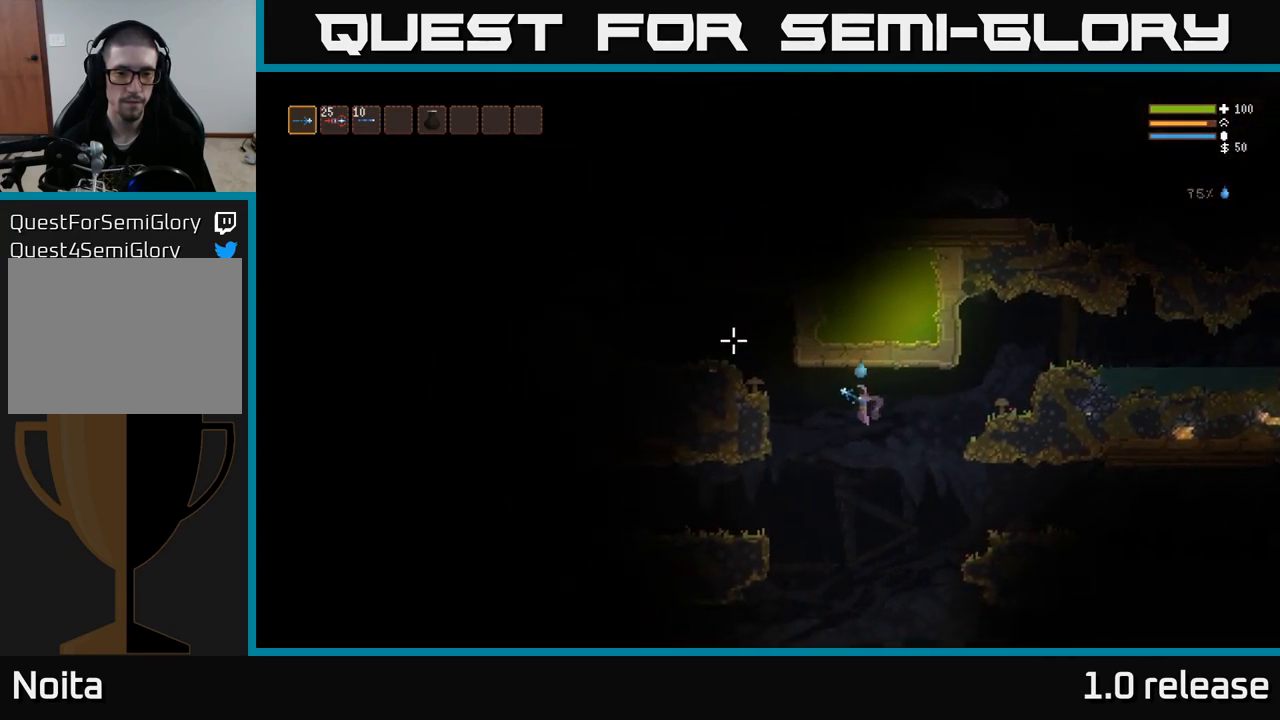
{"buttons": ["L2"], "left_stick": "left", "right_stick": "up-left", "events": [[50, "L2", "down"]]}
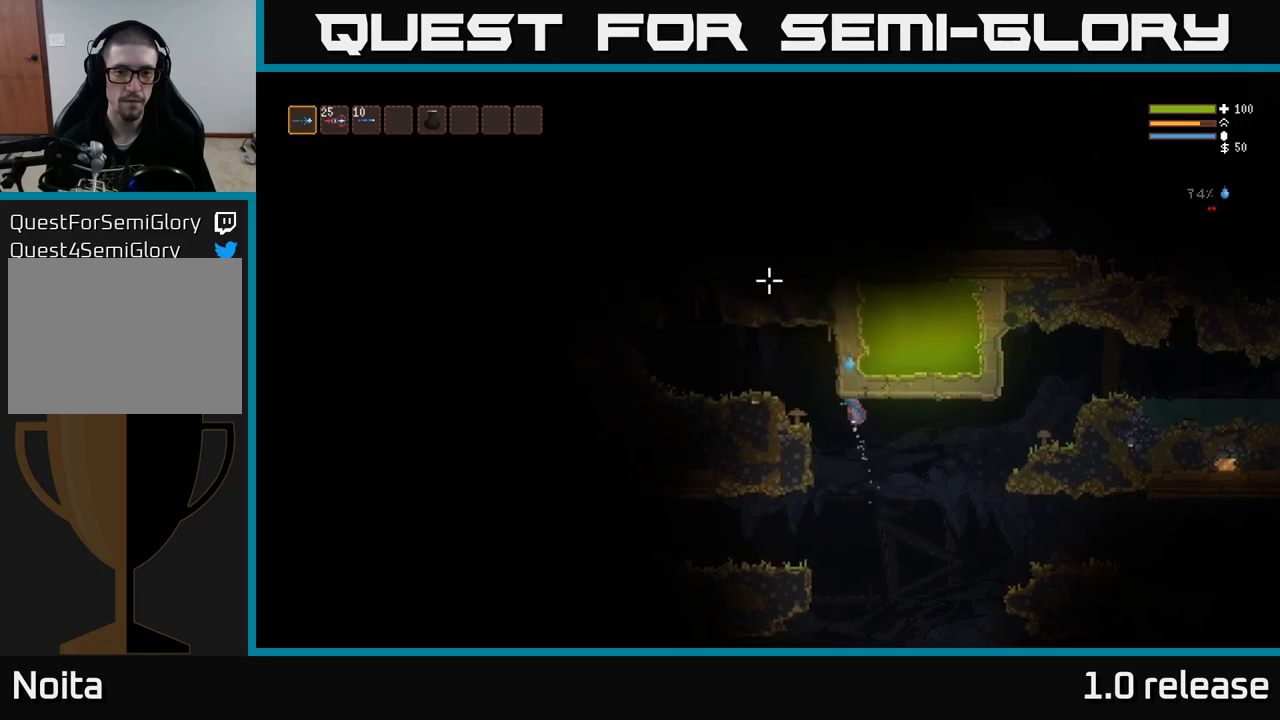
{"buttons": [], "left_stick": "left", "right_stick": "up-left", "events": [[383, "L2", "up"]]}
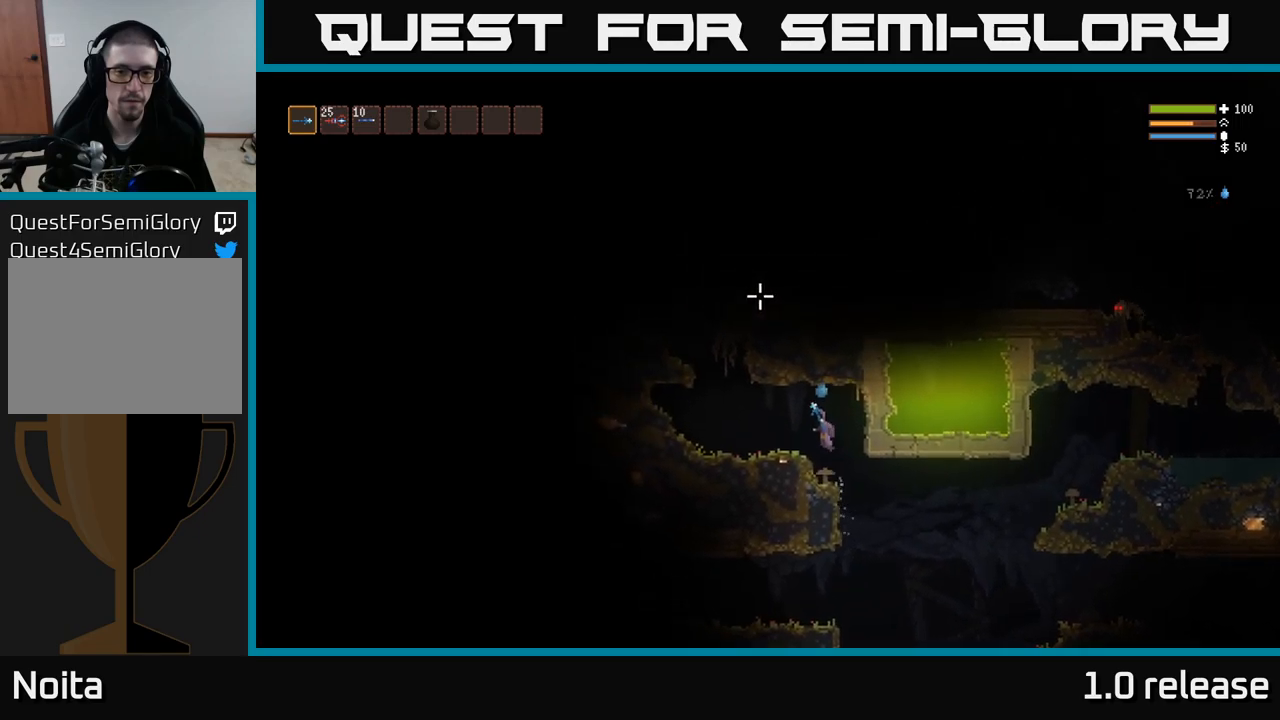
{"buttons": ["L2"], "left_stick": "left", "right_stick": "up-left", "events": [[417, "L2", "down"]]}
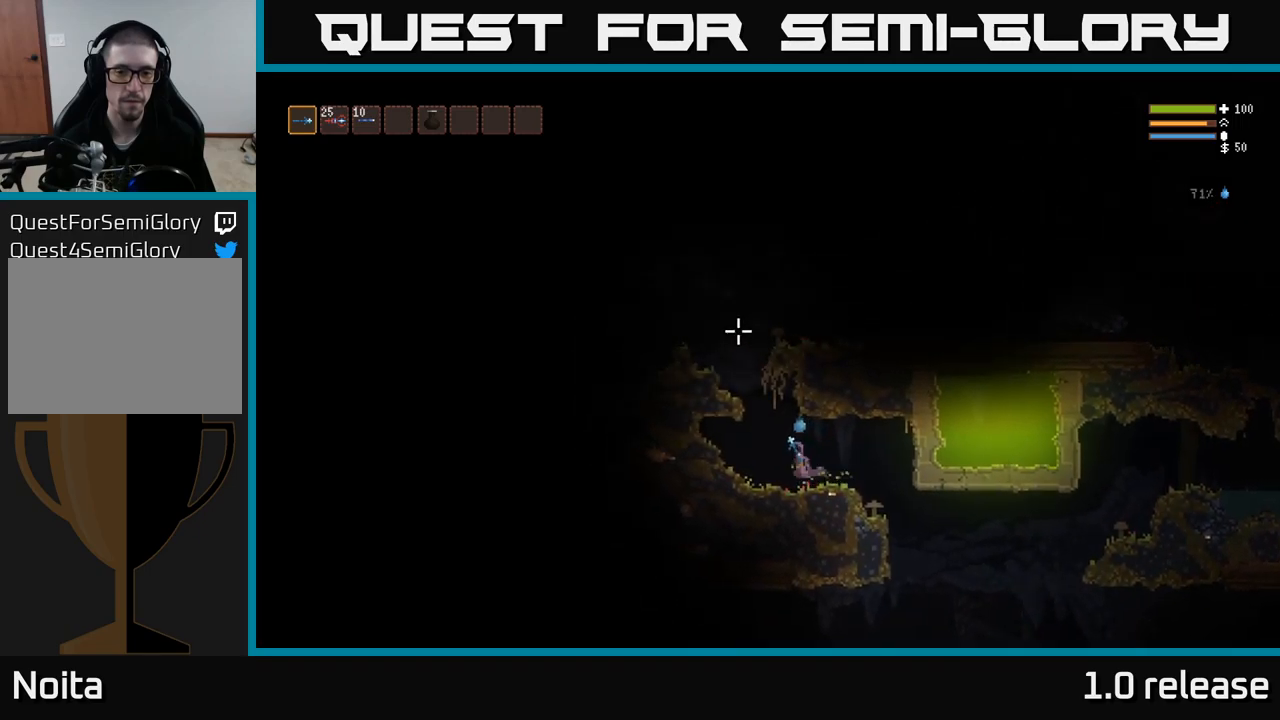
{"buttons": ["L2"], "left_stick": "left", "right_stick": "up", "events": [[117, "left_stick", "center"], [367, "left_stick", "left"], [400, "right_stick", "up"]]}
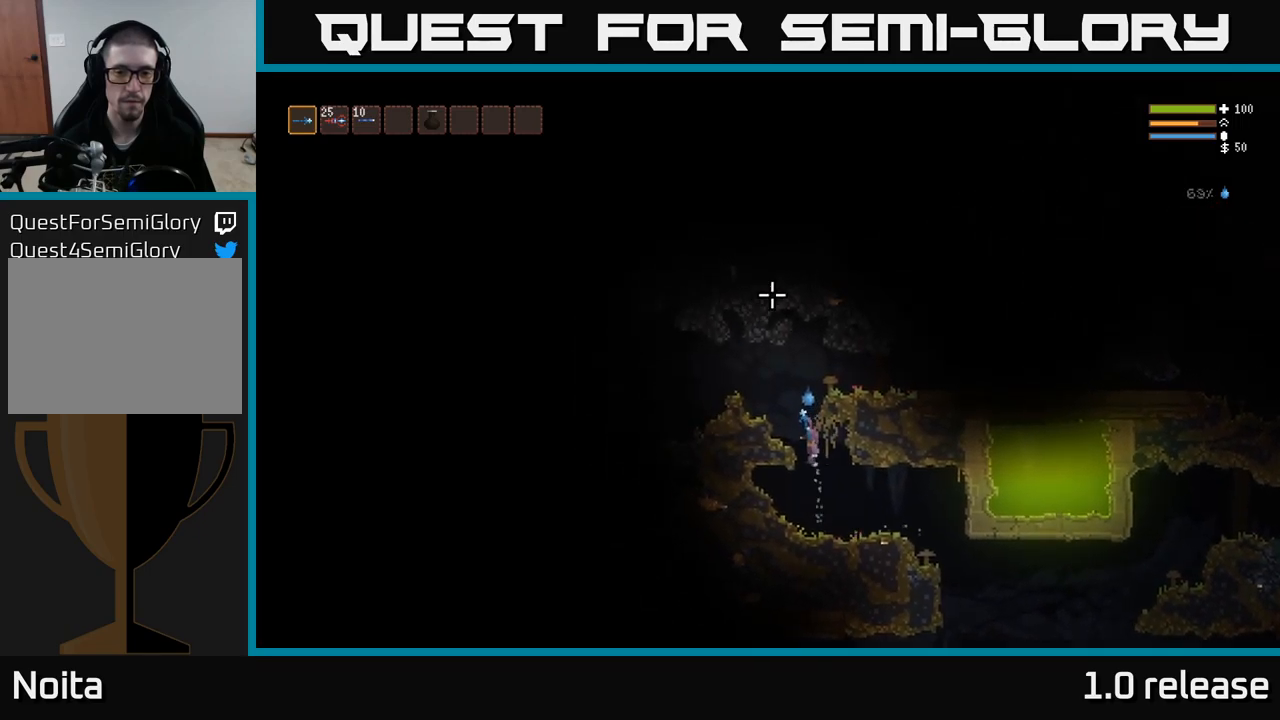
{"buttons": [], "left_stick": "right", "right_stick": "right", "events": [[67, "right_stick", "up-right"], [100, "left_stick", "right"], [200, "right_stick", "right"], [367, "L2", "up"]]}
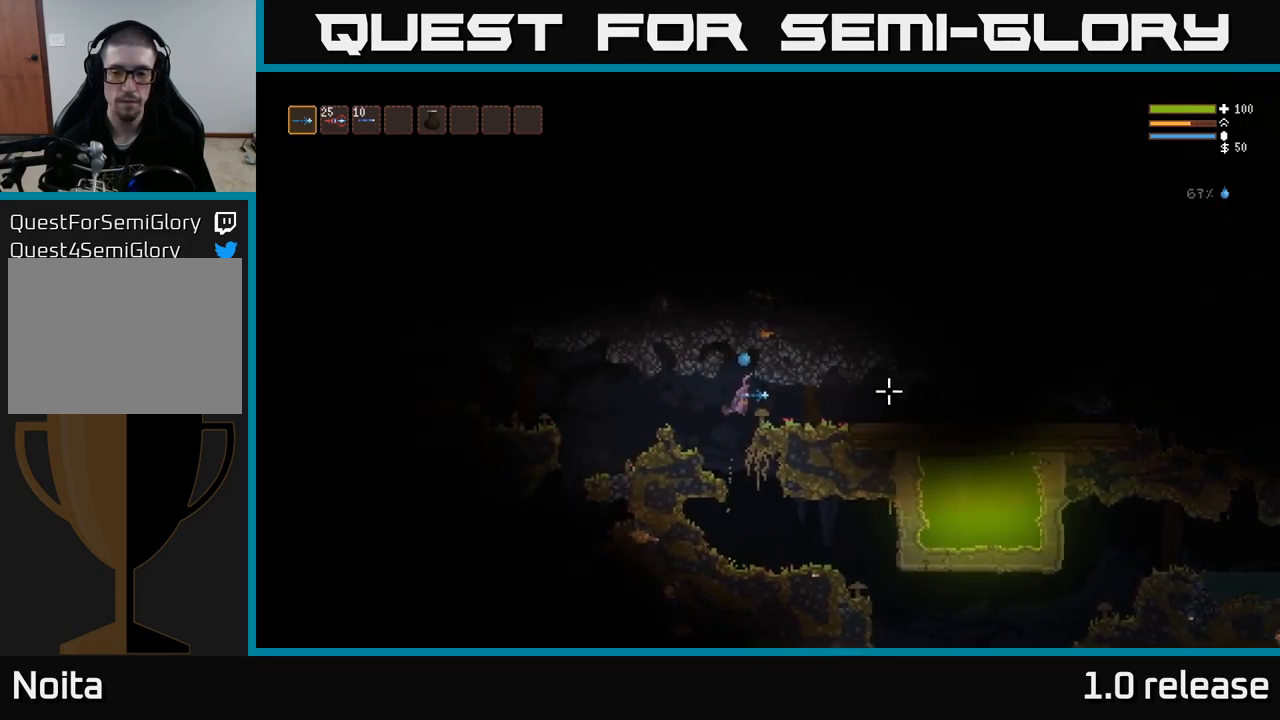
{"buttons": [], "left_stick": "left", "right_stick": "right", "events": [[433, "left_stick", "left"]]}
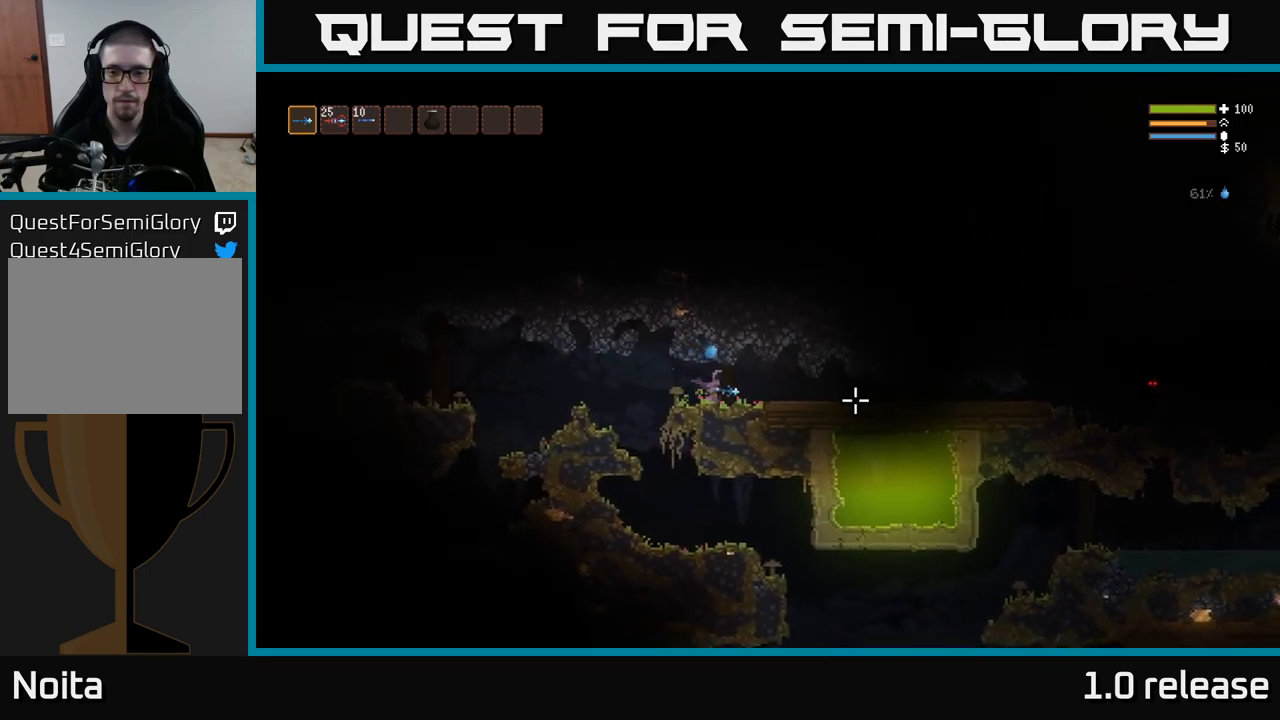
{"buttons": [], "left_stick": "left", "right_stick": "left", "events": [[83, "right_stick", "left"], [350, "L2", "down"], [450, "L2", "up"]]}
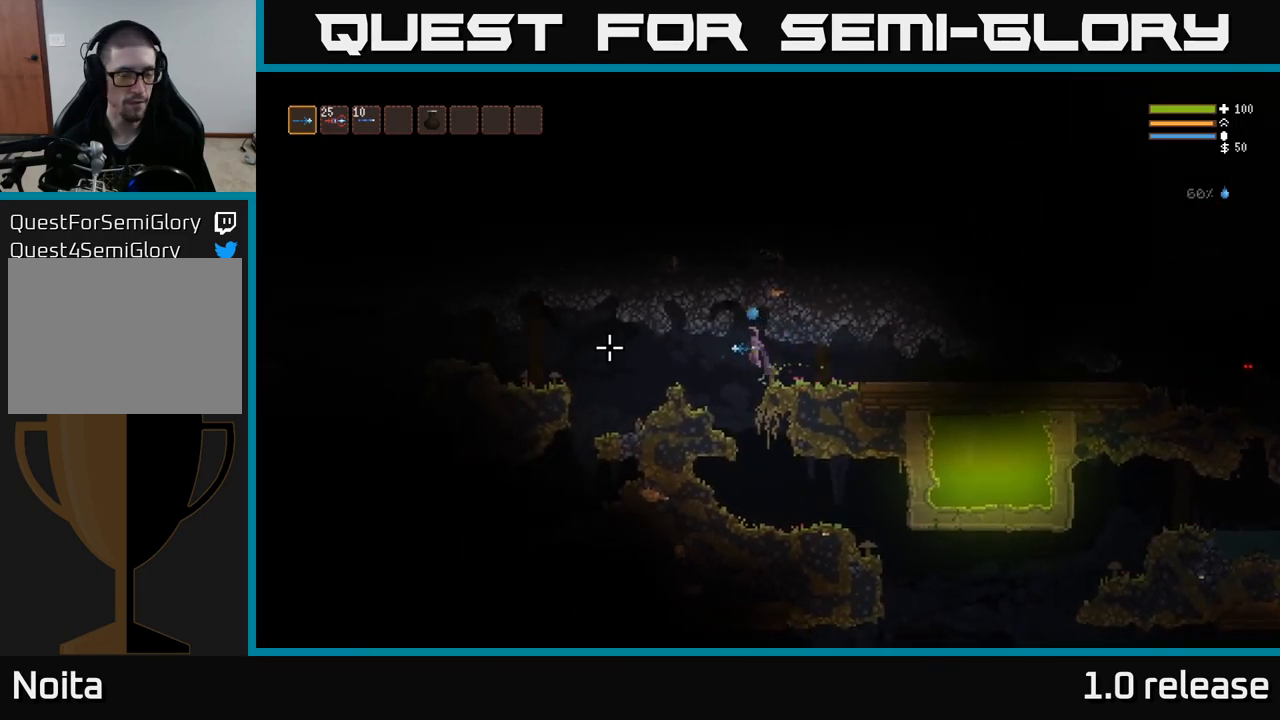
{"buttons": ["L2"], "left_stick": "left", "right_stick": "left", "events": [[383, "L2", "down"]]}
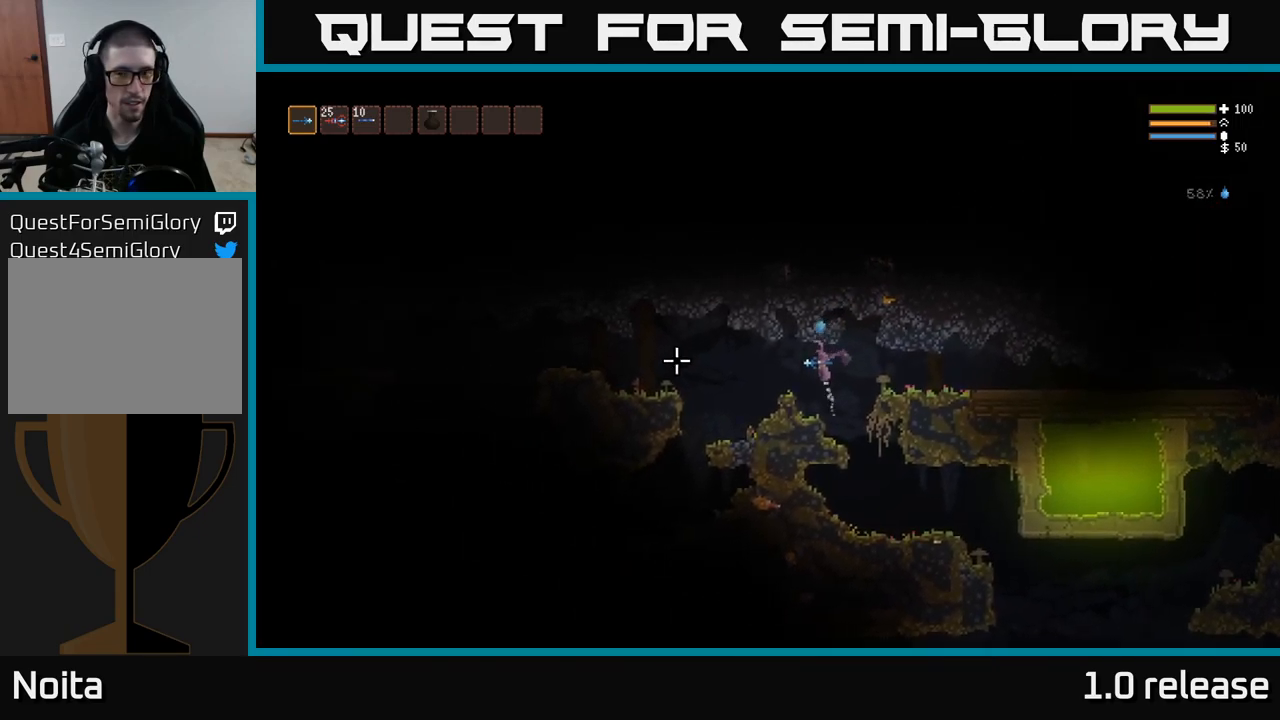
{"buttons": [], "left_stick": "left", "right_stick": "left", "events": [[17, "L2", "up"]]}
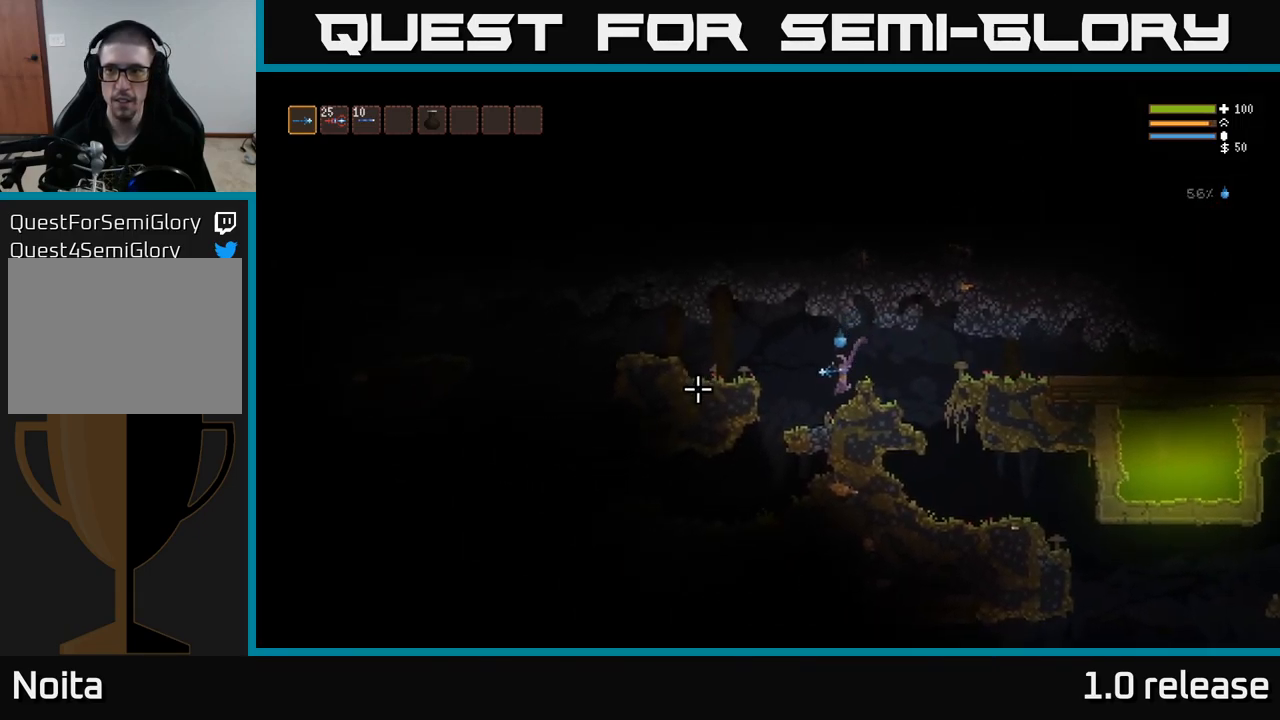
{"buttons": [], "left_stick": "left", "right_stick": "left", "events": []}
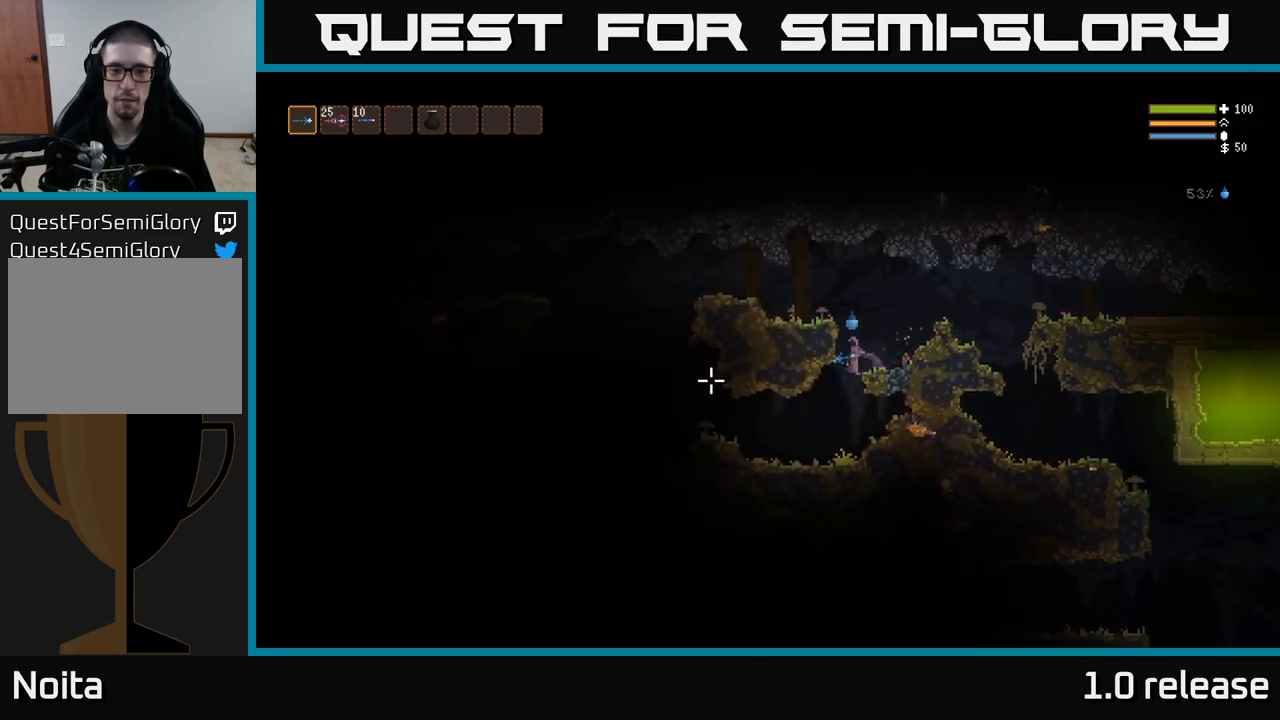
{"buttons": ["L2"], "left_stick": "left", "right_stick": "left", "events": [[499, "L2", "down"]]}
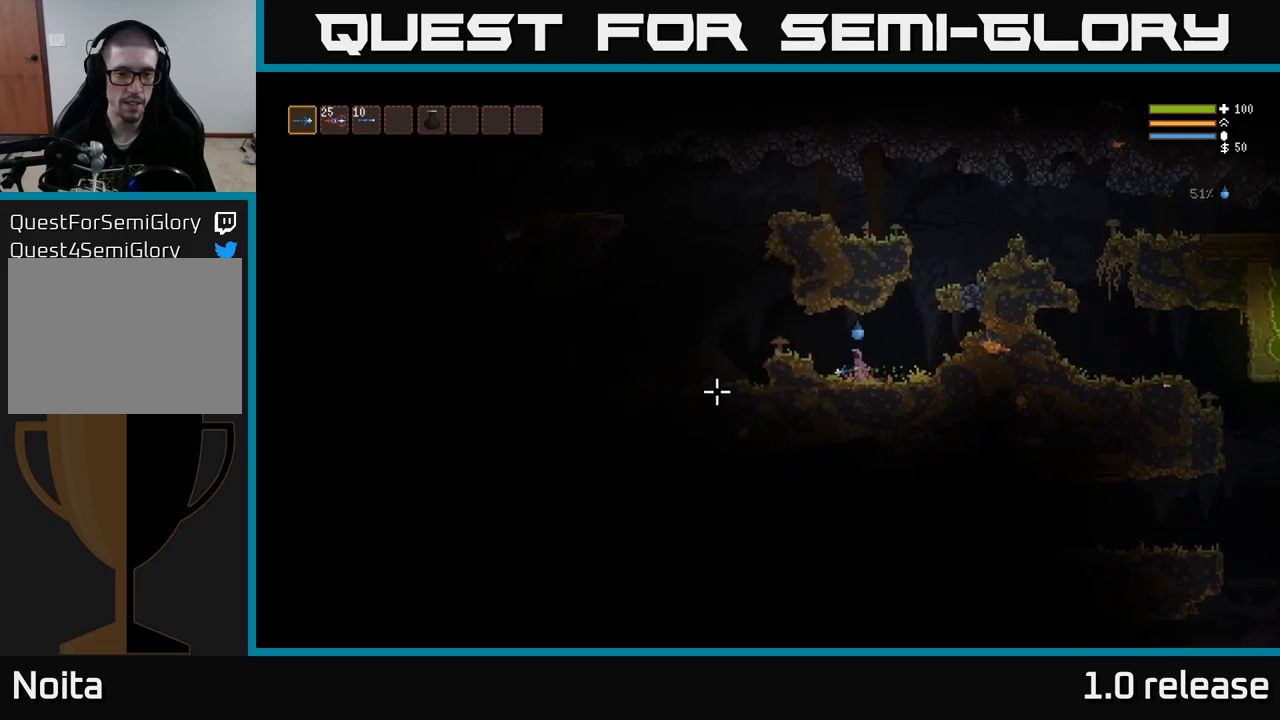
{"buttons": [], "left_stick": "left", "right_stick": "left", "events": [[150, "L2", "up"]]}
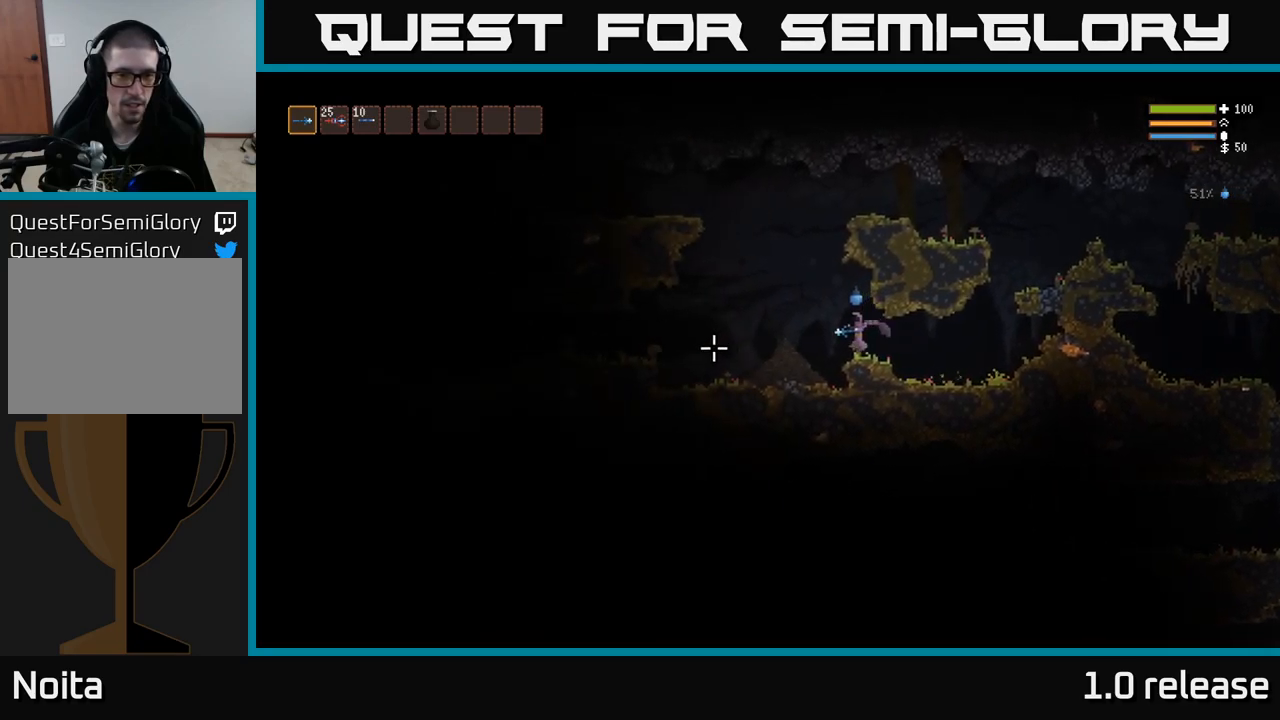
{"buttons": ["L2"], "left_stick": "left", "right_stick": "left", "events": [[400, "L2", "down"]]}
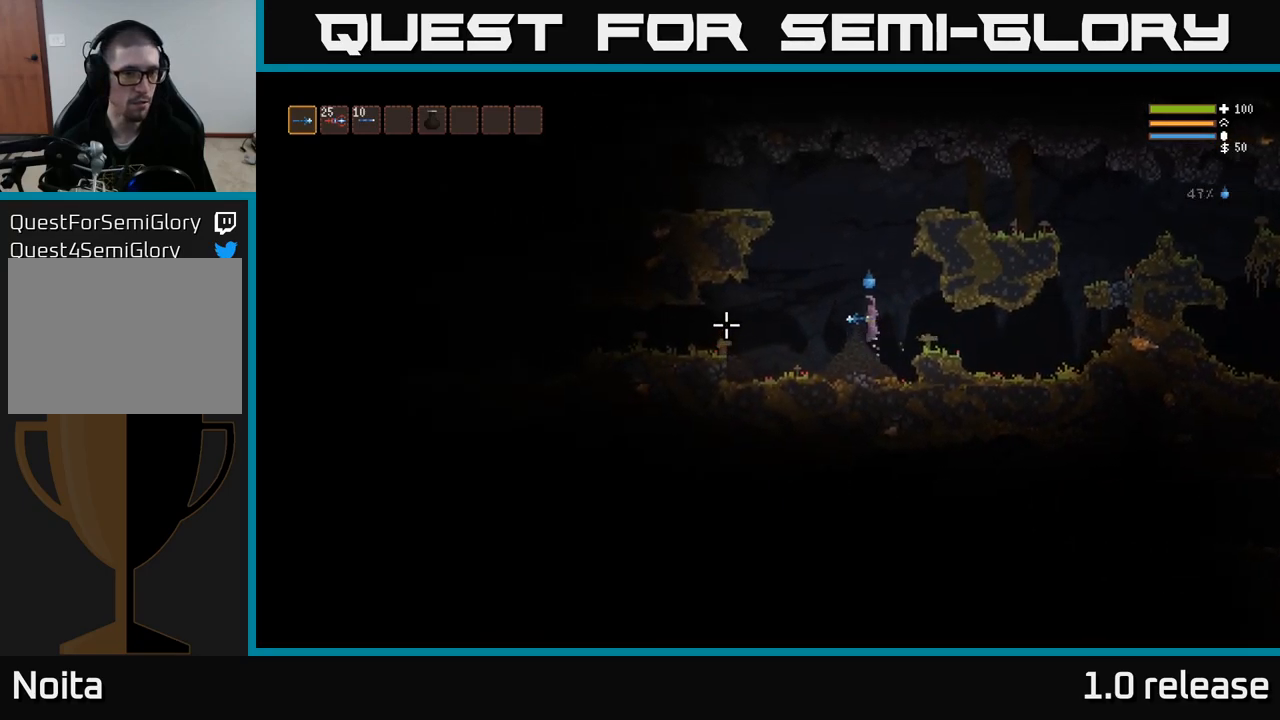
{"buttons": [], "left_stick": "left", "right_stick": "left", "events": [[50, "L2", "up"]]}
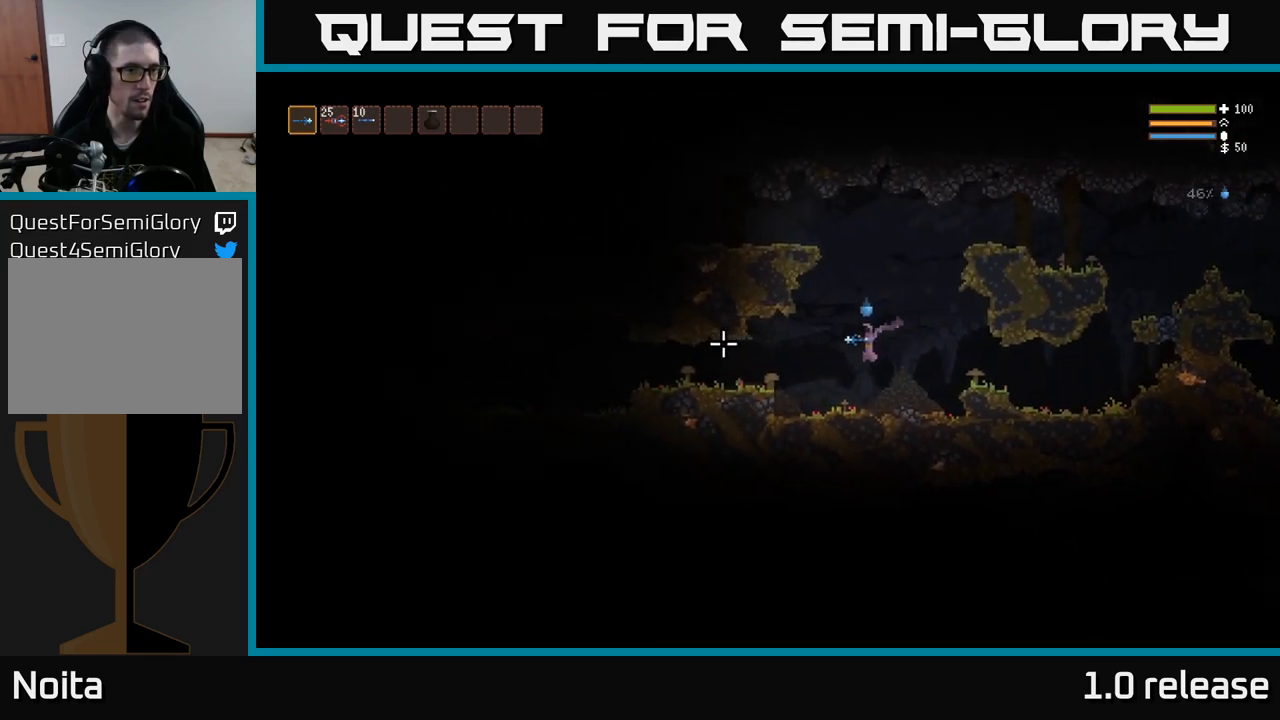
{"buttons": [], "left_stick": "left", "right_stick": "left", "events": [[250, "L2", "down"], [417, "L2", "up"]]}
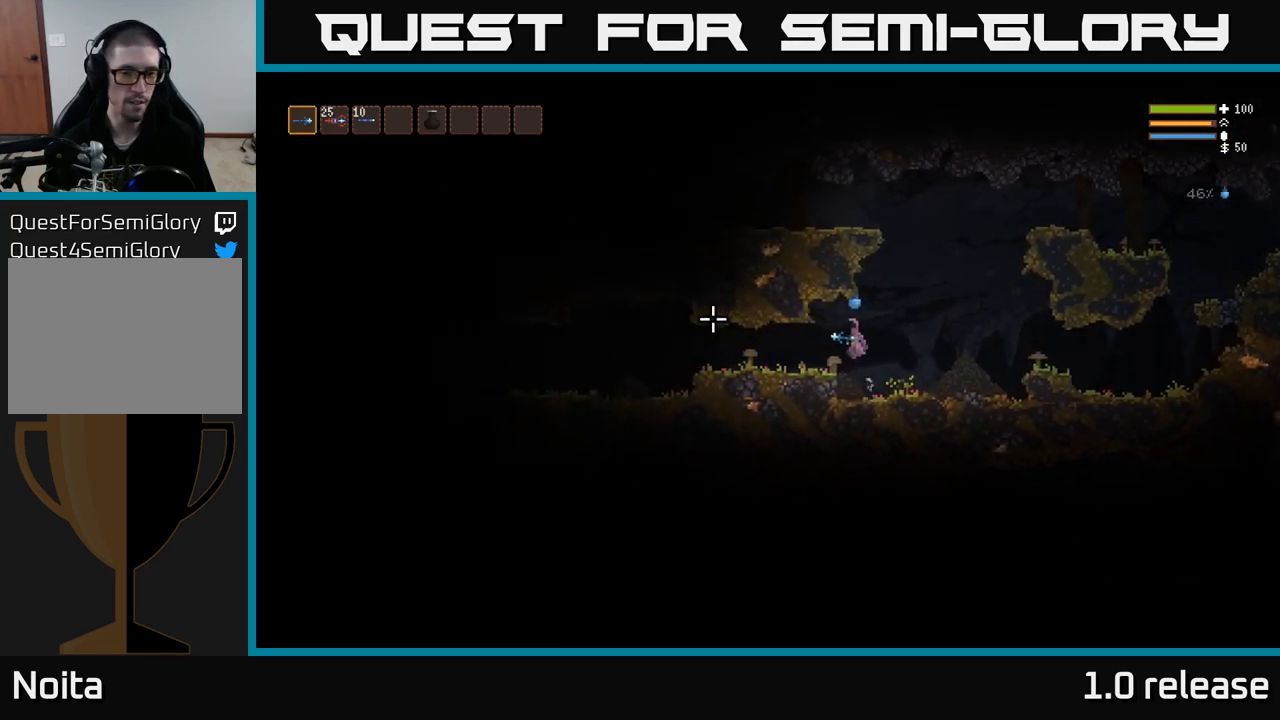
{"buttons": [], "left_stick": "left", "right_stick": "left", "events": []}
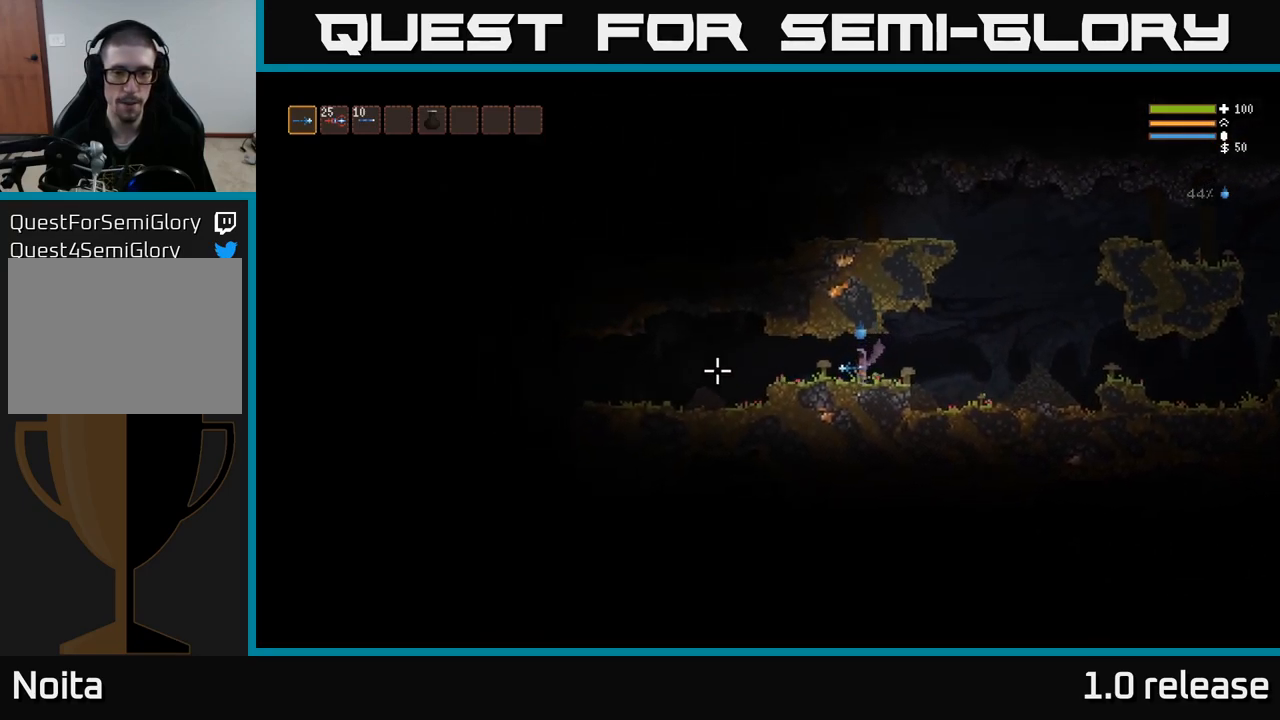
{"buttons": [], "left_stick": "left", "right_stick": "left", "events": [[117, "L2", "down"], [250, "L2", "up"]]}
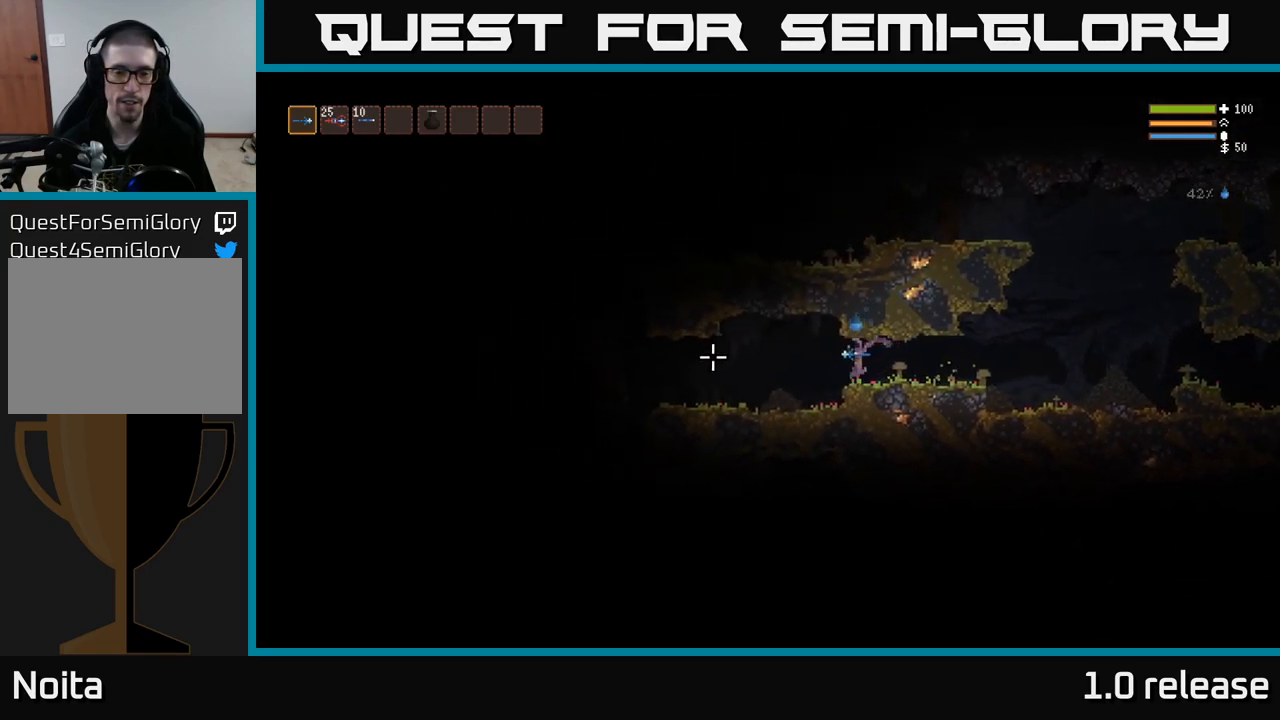
{"buttons": ["L2"], "left_stick": "right", "right_stick": "right", "events": [[217, "left_stick", "center"], [267, "left_stick", "right"], [267, "right_stick", "up-right"], [367, "right_stick", "right"], [433, "L2", "down"]]}
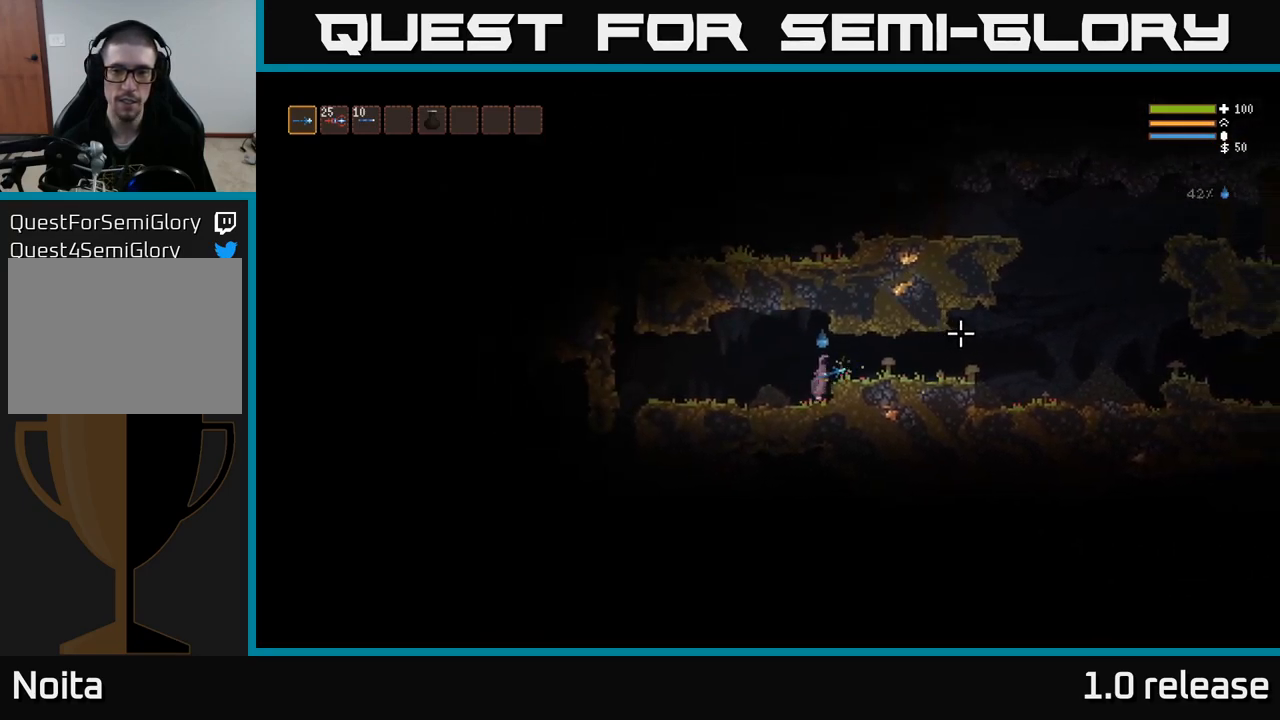
{"buttons": [], "left_stick": "right", "right_stick": "right", "events": [[83, "L2", "up"]]}
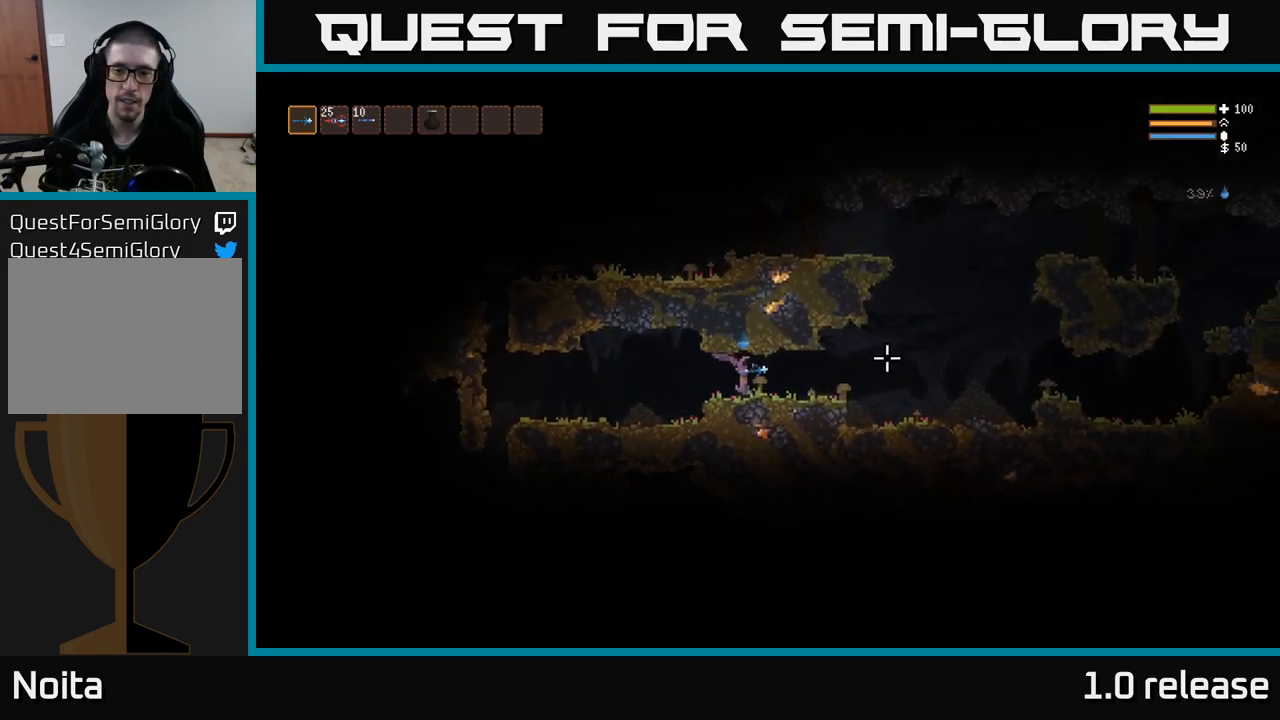
{"buttons": [], "left_stick": "right", "right_stick": "right", "events": [[367, "L2", "down"], [450, "L2", "up"]]}
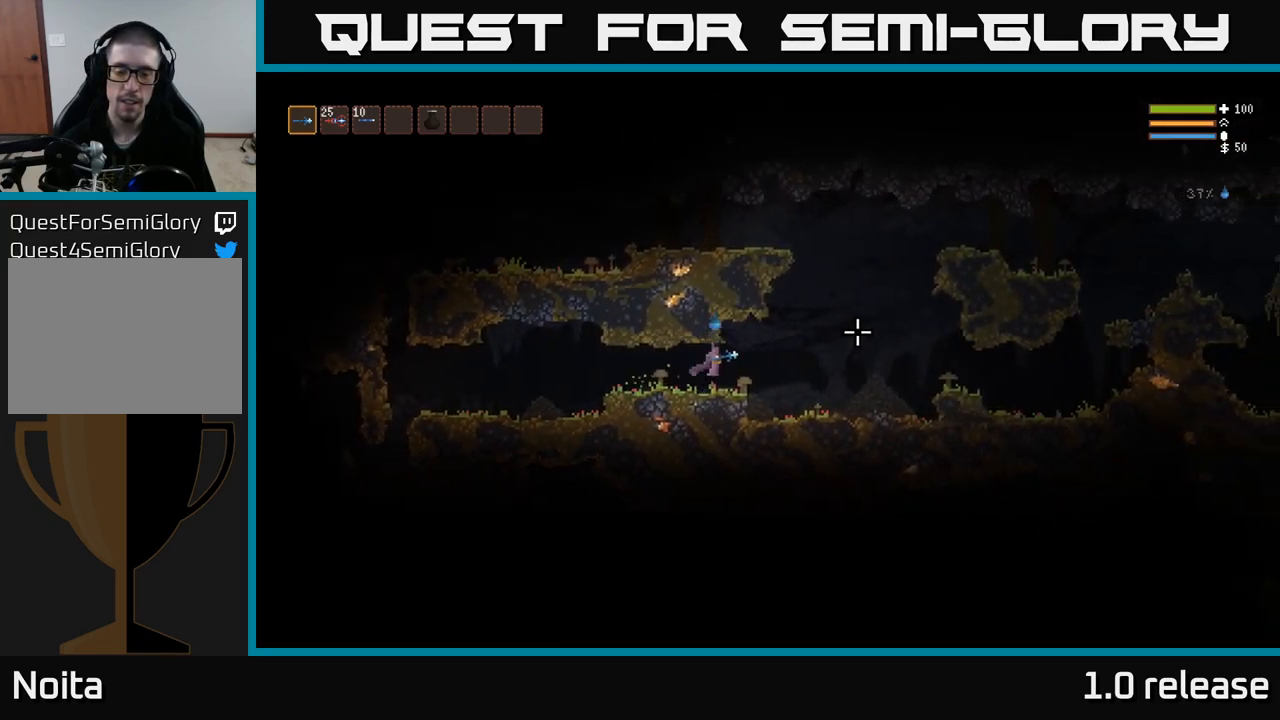
{"buttons": [], "left_stick": "right", "right_stick": "up-left", "events": [[350, "right_stick", "center"], [417, "right_stick", "up-left"]]}
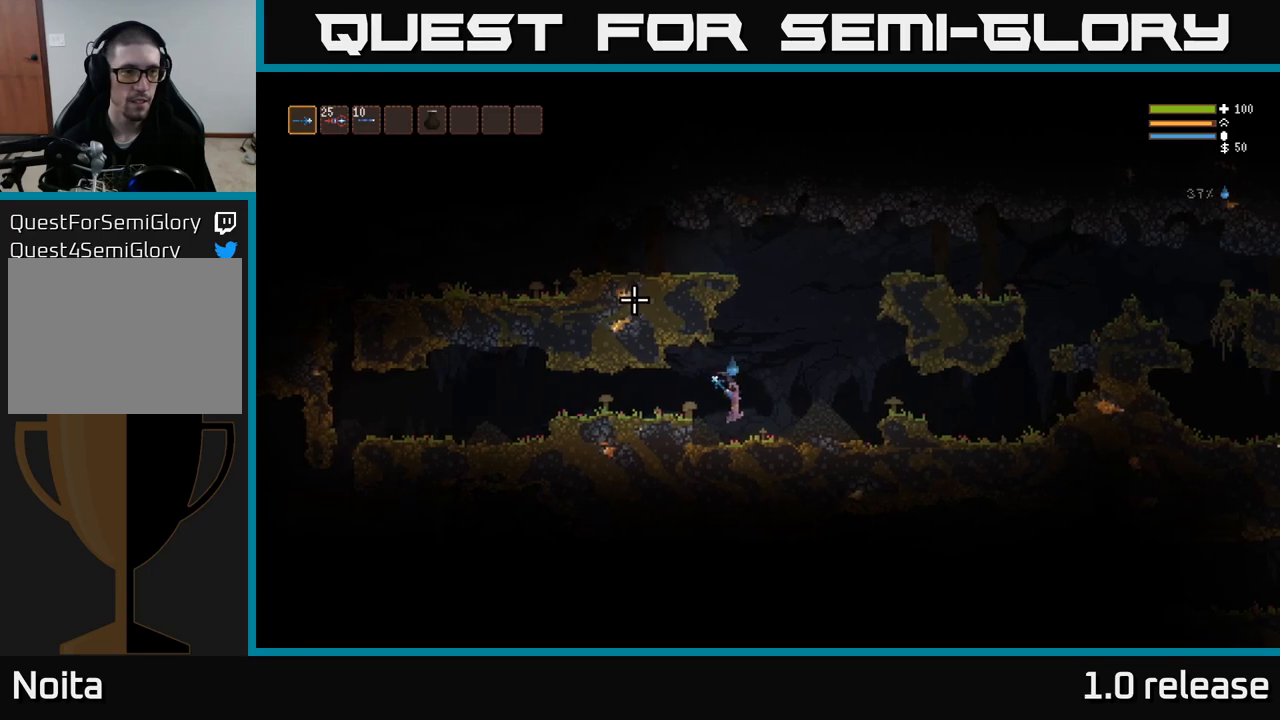
{"buttons": [], "left_stick": "right", "right_stick": "right", "events": [[100, "right_stick", "center"], [200, "L2", "down"], [300, "right_stick", "right"], [350, "L2", "up"]]}